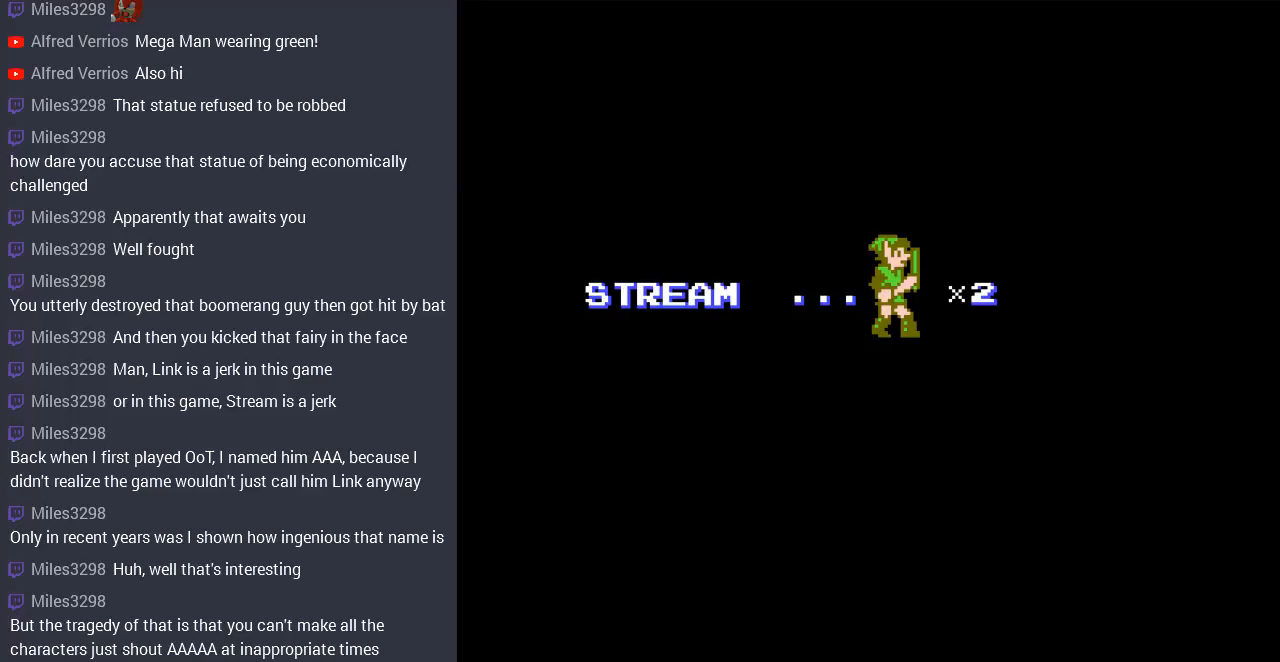
Gameplay with a controller (Nintendo layout); each line is a JSON object with the inputs held at the frame after it. "events" lists button and stick changes between this image and that frame as [ms after this image, input, new state], when the widget could be followed in between. Not read: L3 R3.
{"buttons": ["A"], "events": [[367, "A", "down"]]}
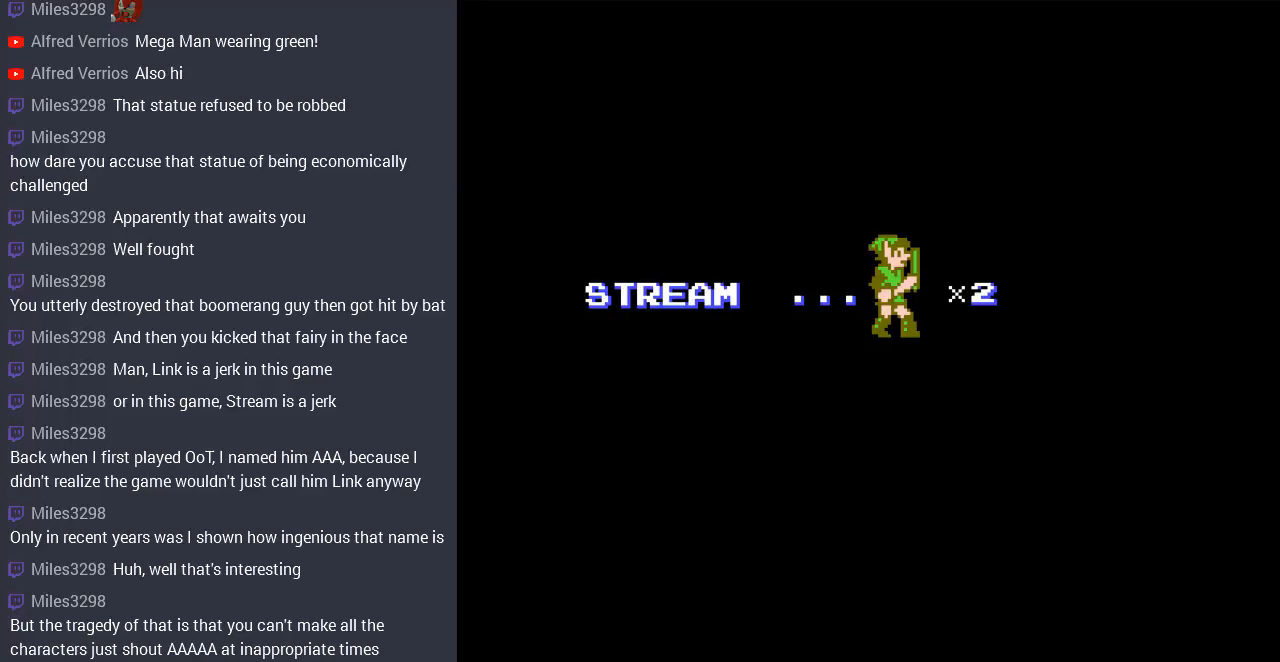
{"buttons": ["A"], "events": [[33, "A", "up"], [167, "A", "down"], [300, "A", "up"], [433, "A", "down"]]}
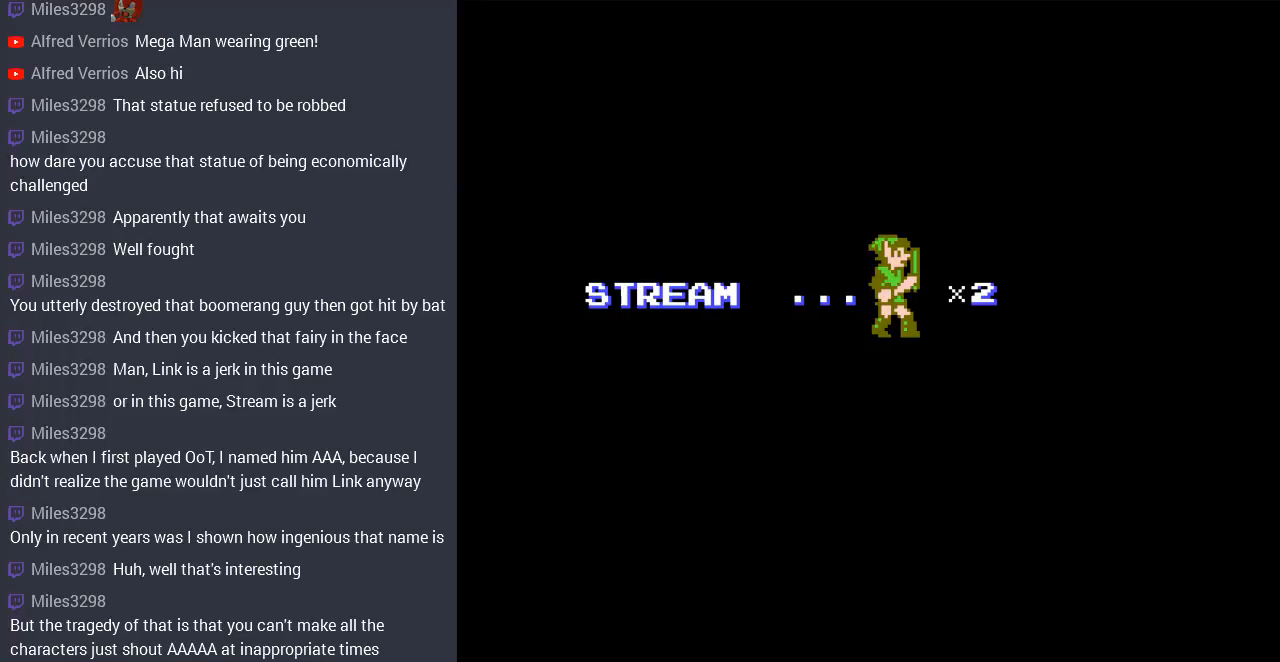
{"buttons": [], "events": [[100, "A", "up"], [300, "A", "down"], [367, "A", "up"]]}
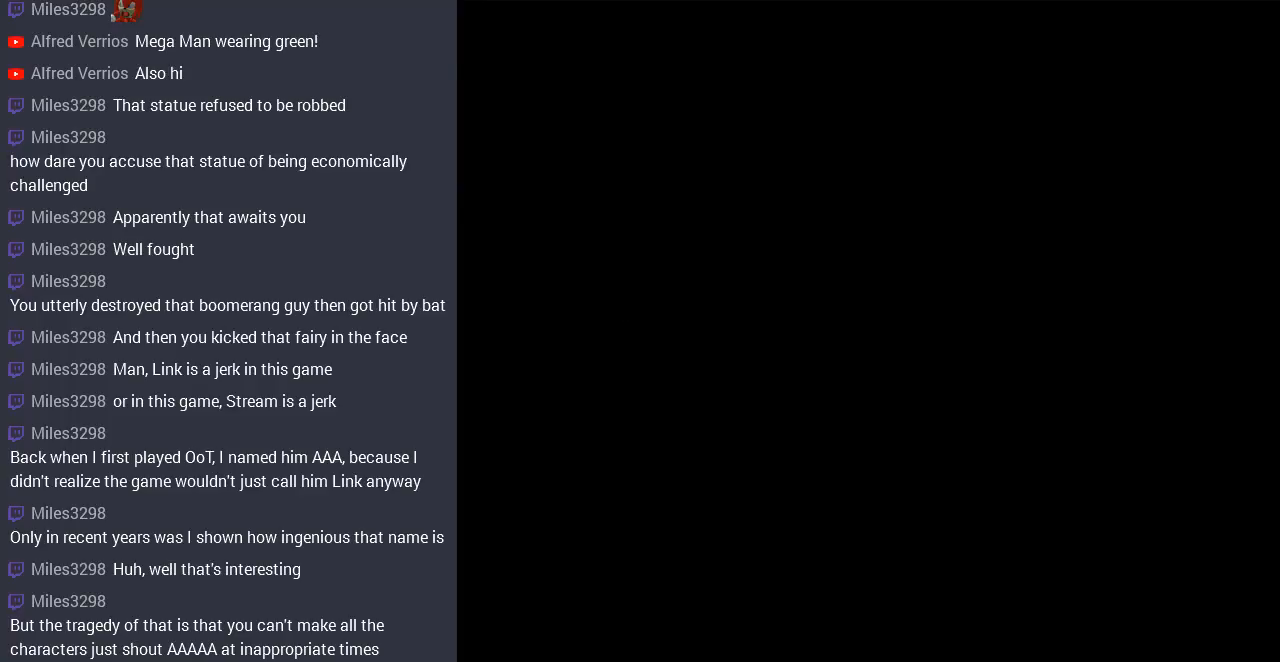
{"buttons": ["DPAD_LEFT"], "events": [[200, "DPAD_LEFT", "down"]]}
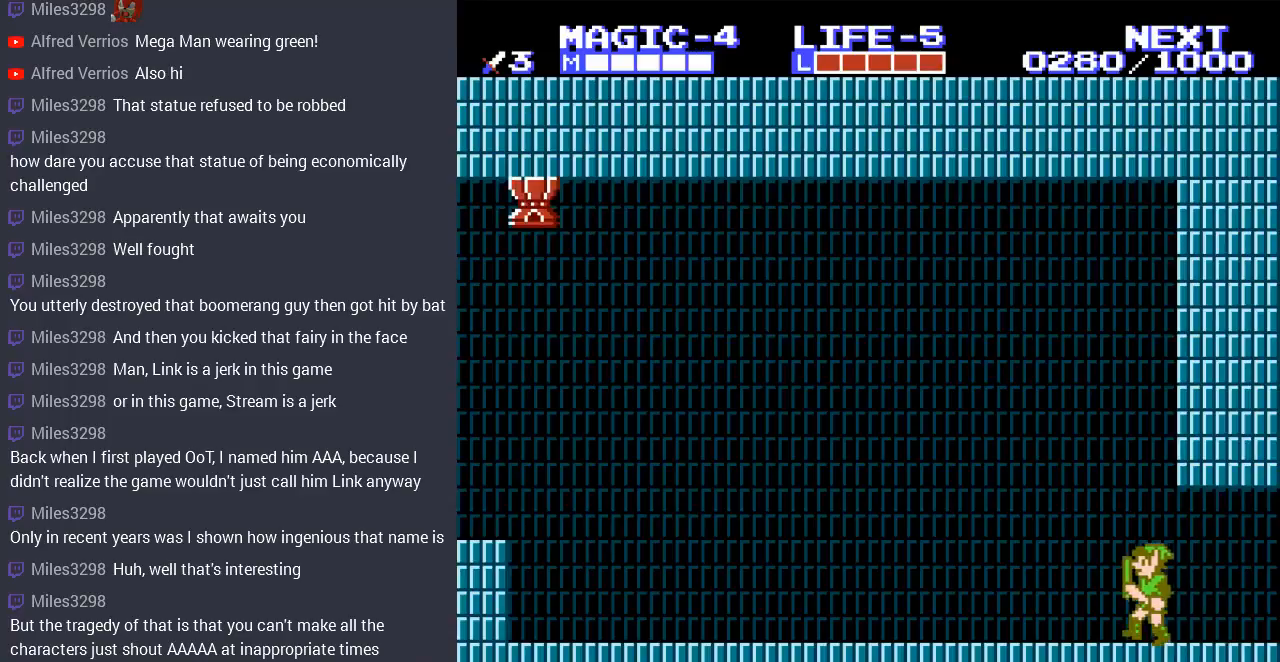
{"buttons": ["DPAD_LEFT"], "events": []}
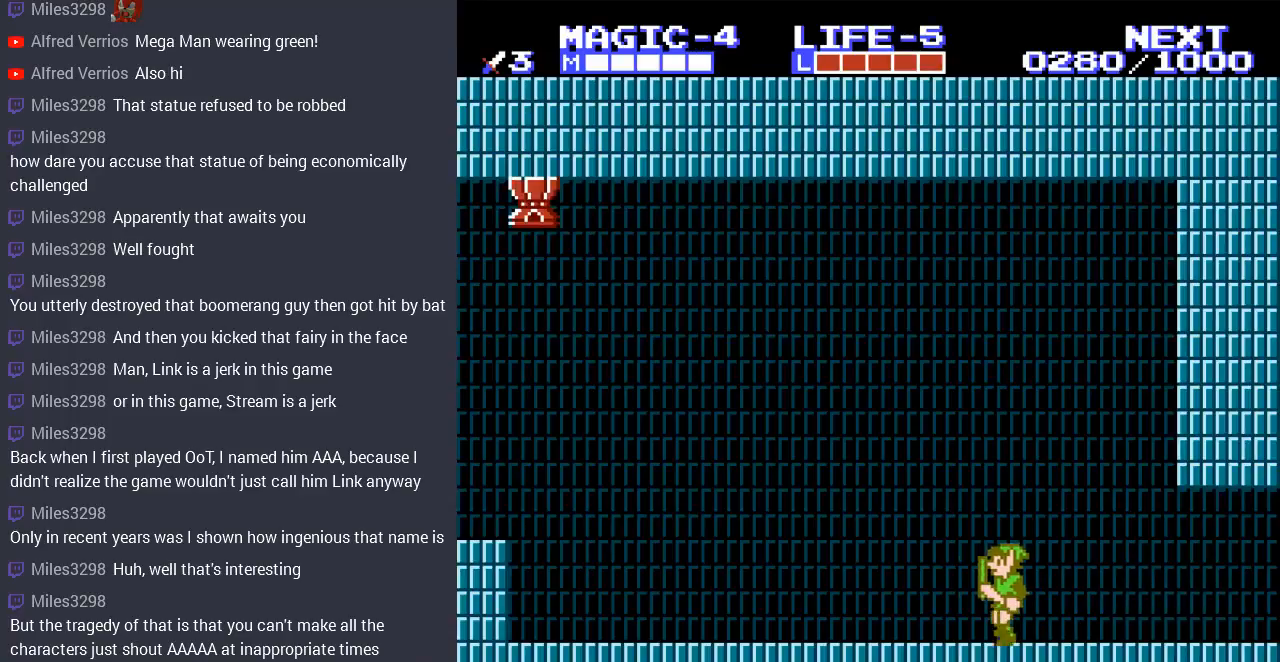
{"buttons": ["DPAD_LEFT"], "events": []}
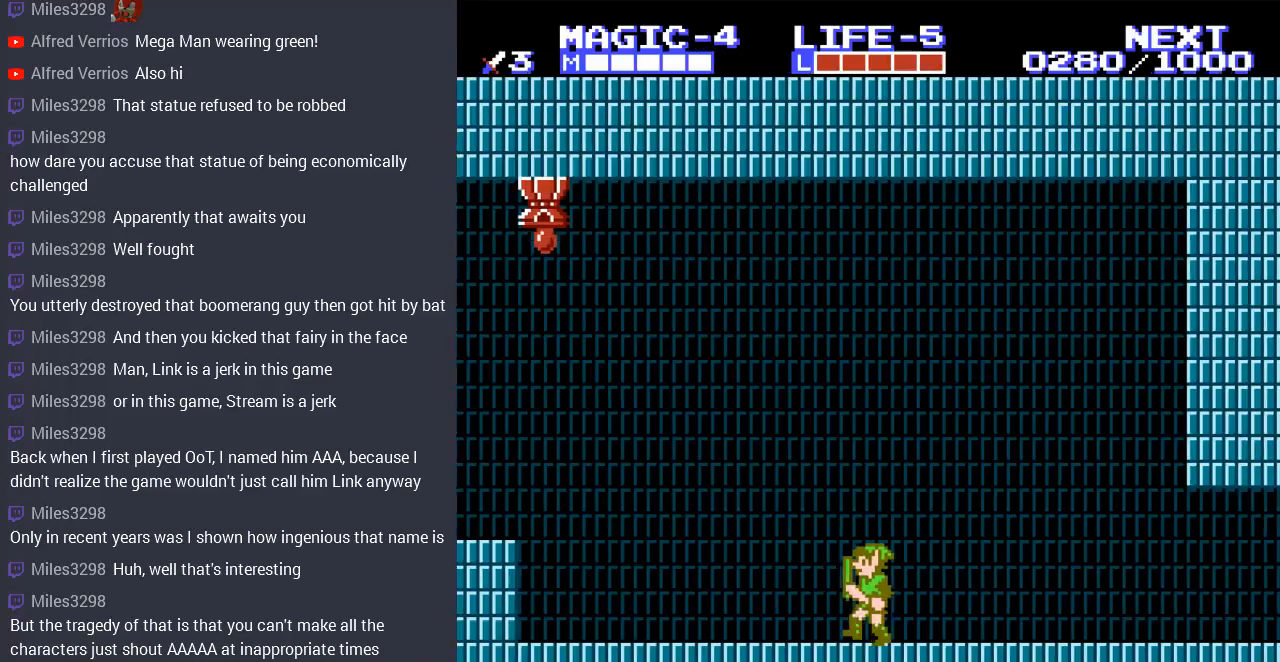
{"buttons": ["DPAD_LEFT"], "events": []}
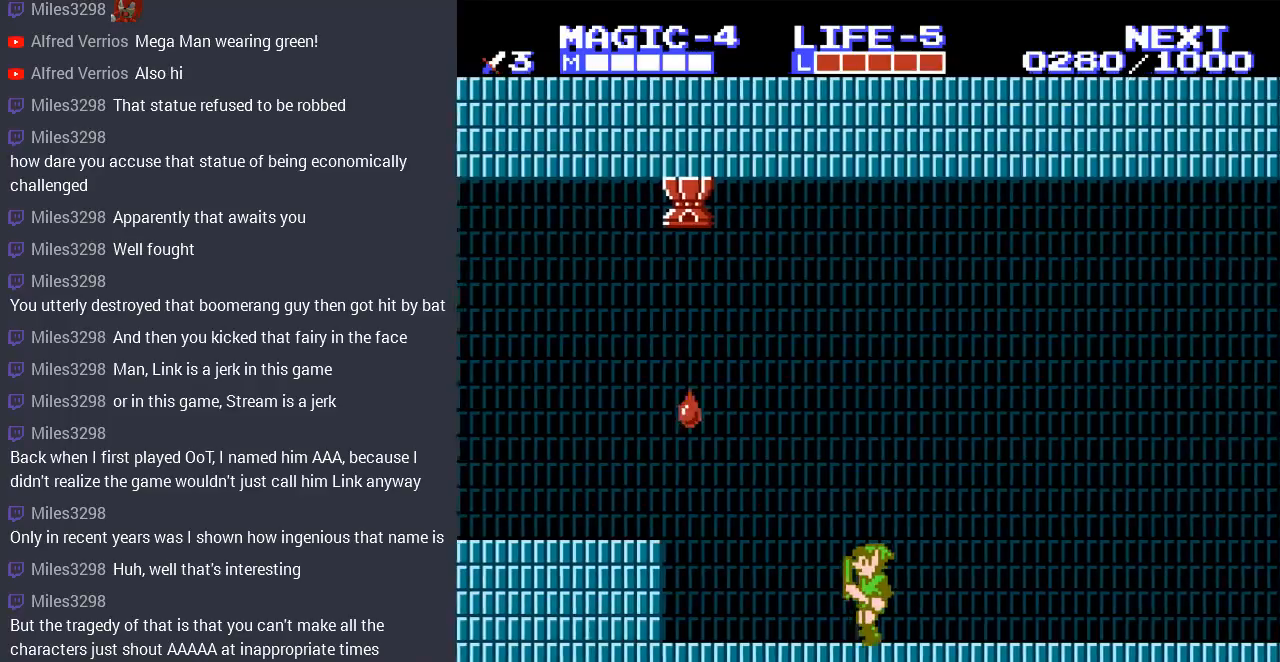
{"buttons": ["A", "DPAD_LEFT"], "events": [[267, "A", "down"]]}
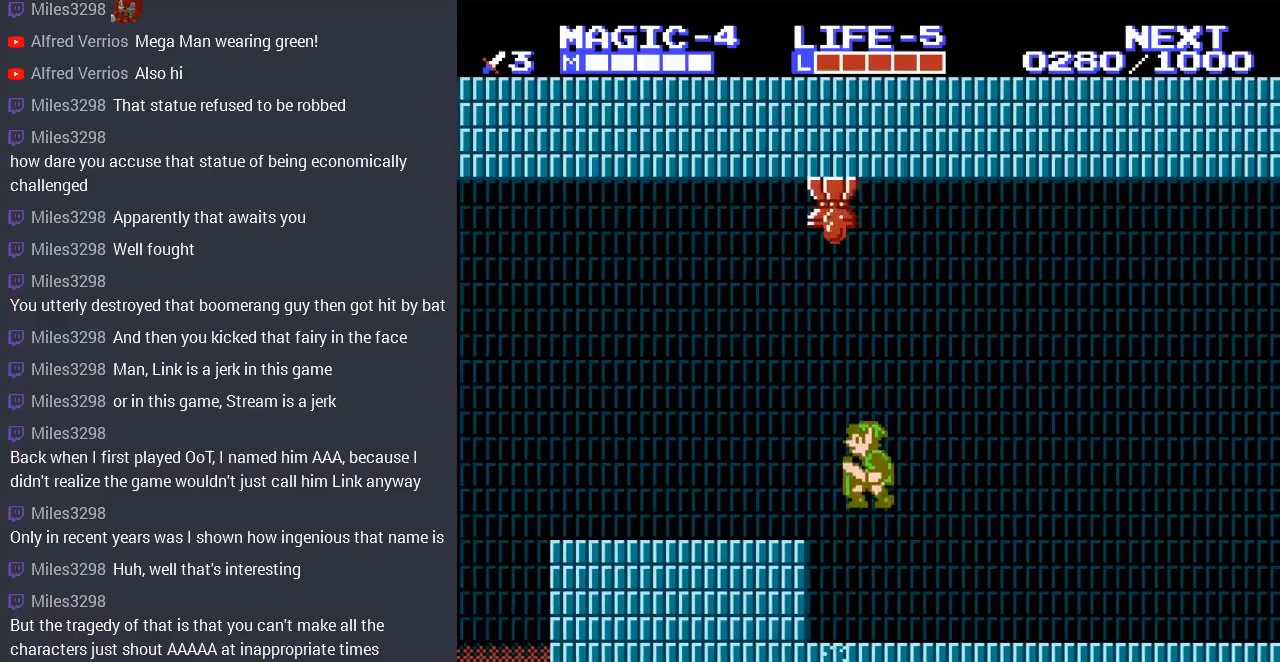
{"buttons": ["DPAD_LEFT"], "events": [[67, "A", "up"]]}
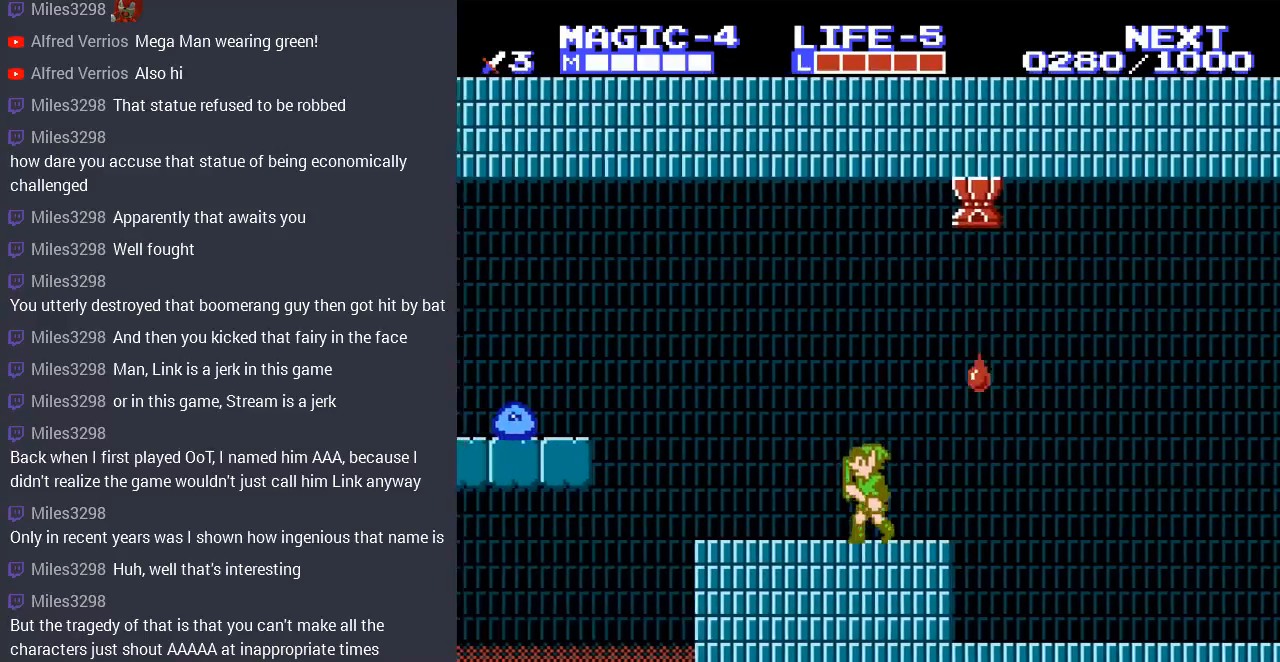
{"buttons": ["DPAD_RIGHT"], "events": [[67, "DPAD_LEFT", "up"], [433, "DPAD_RIGHT", "down"]]}
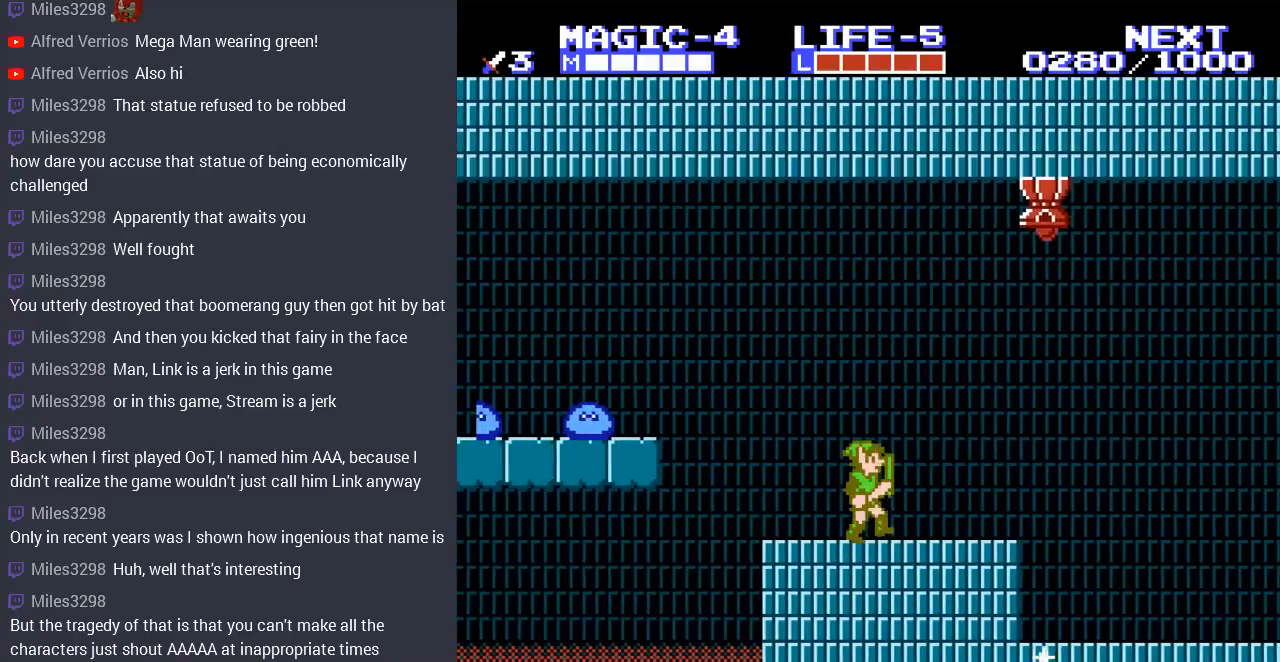
{"buttons": ["DPAD_RIGHT"], "events": [[100, "DPAD_RIGHT", "up"], [467, "DPAD_RIGHT", "down"]]}
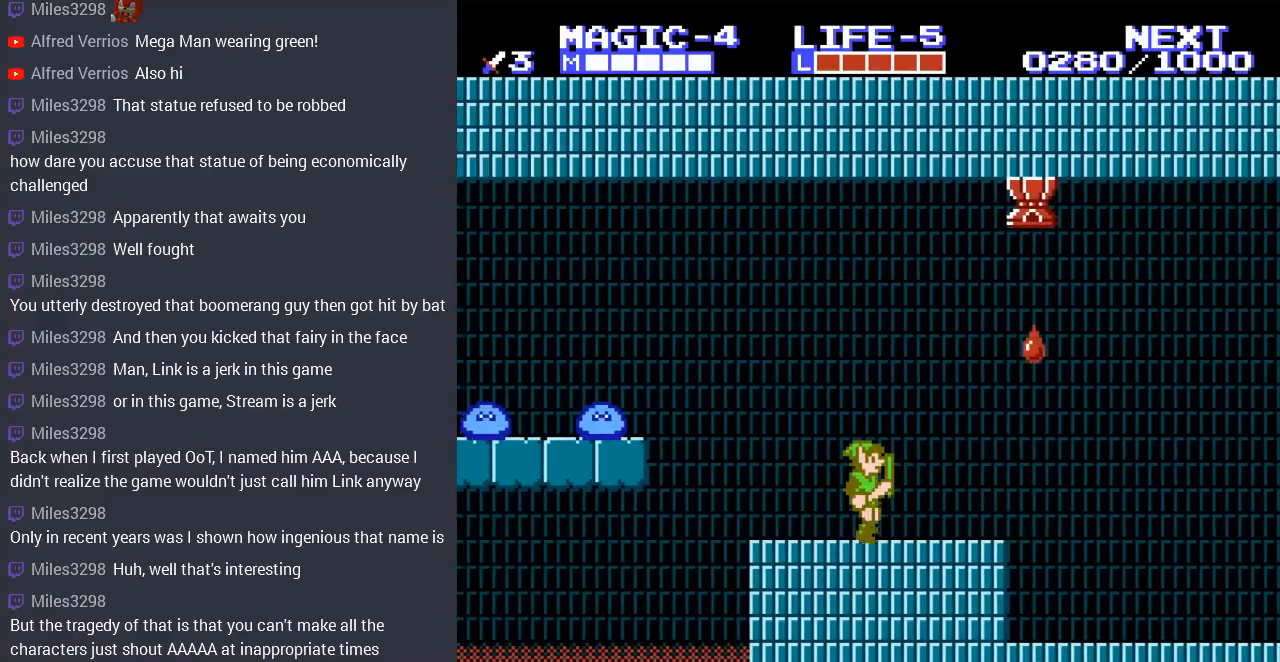
{"buttons": [], "events": [[133, "DPAD_RIGHT", "up"], [400, "DPAD_LEFT", "down"], [500, "DPAD_LEFT", "up"]]}
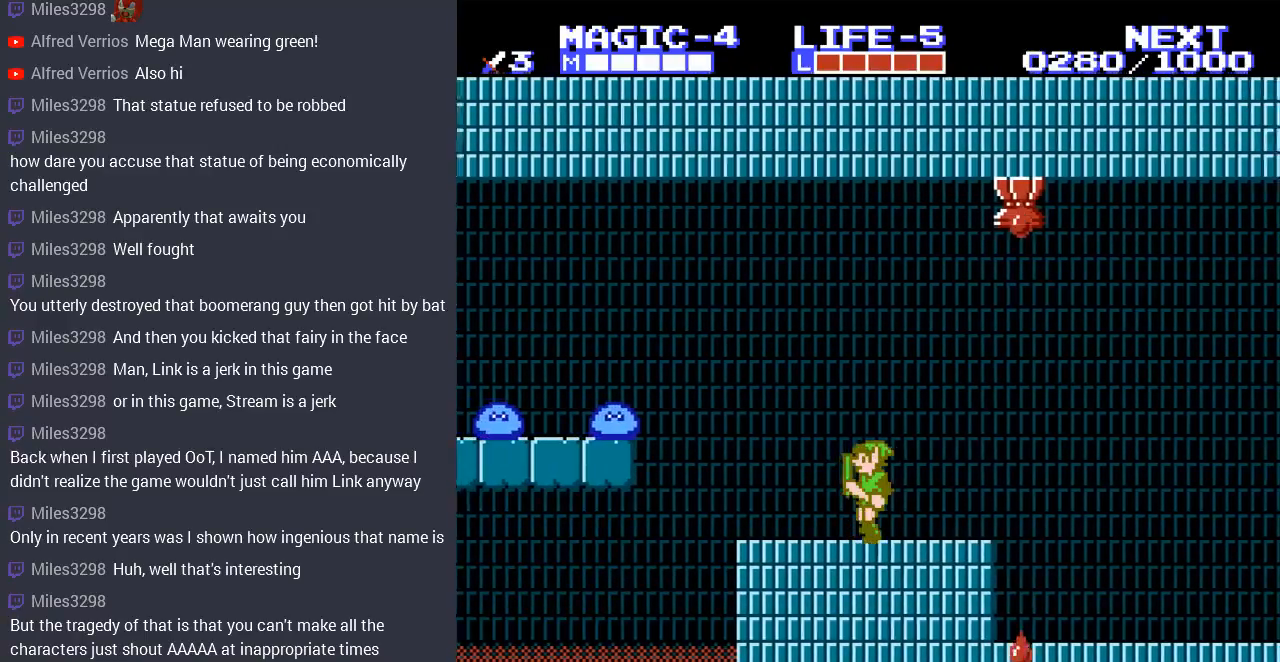
{"buttons": [], "events": []}
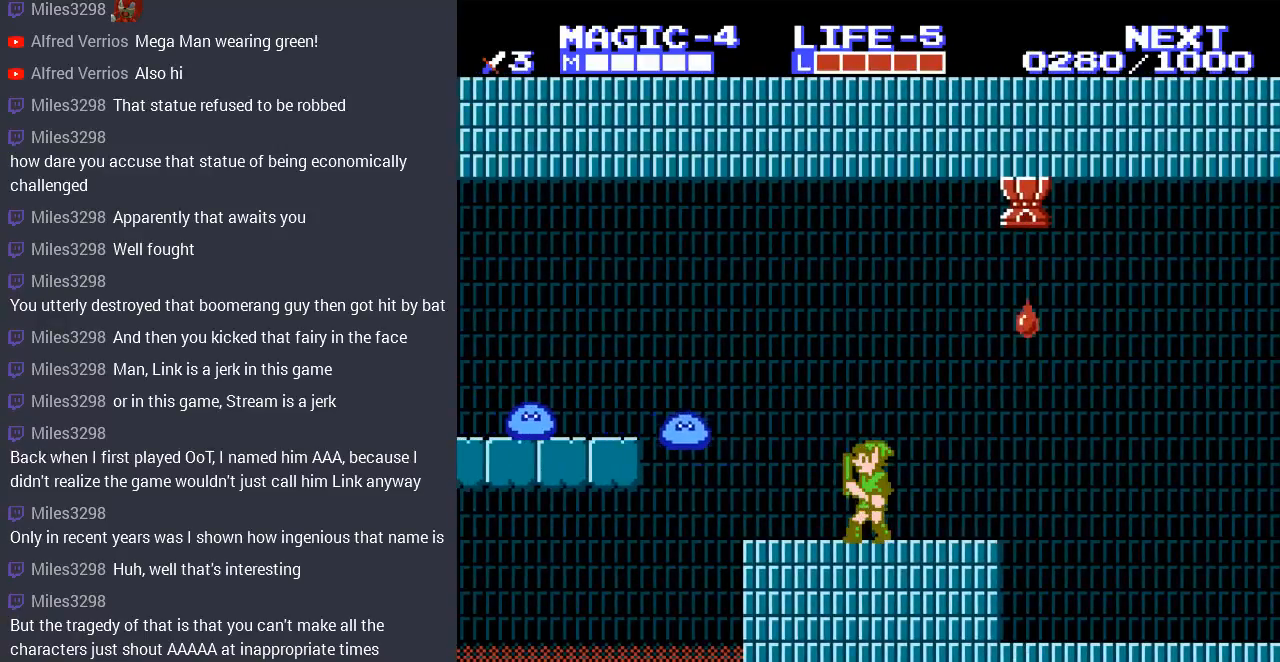
{"buttons": ["B", "DPAD_DOWN"], "events": [[467, "DPAD_DOWN", "down"], [500, "B", "down"]]}
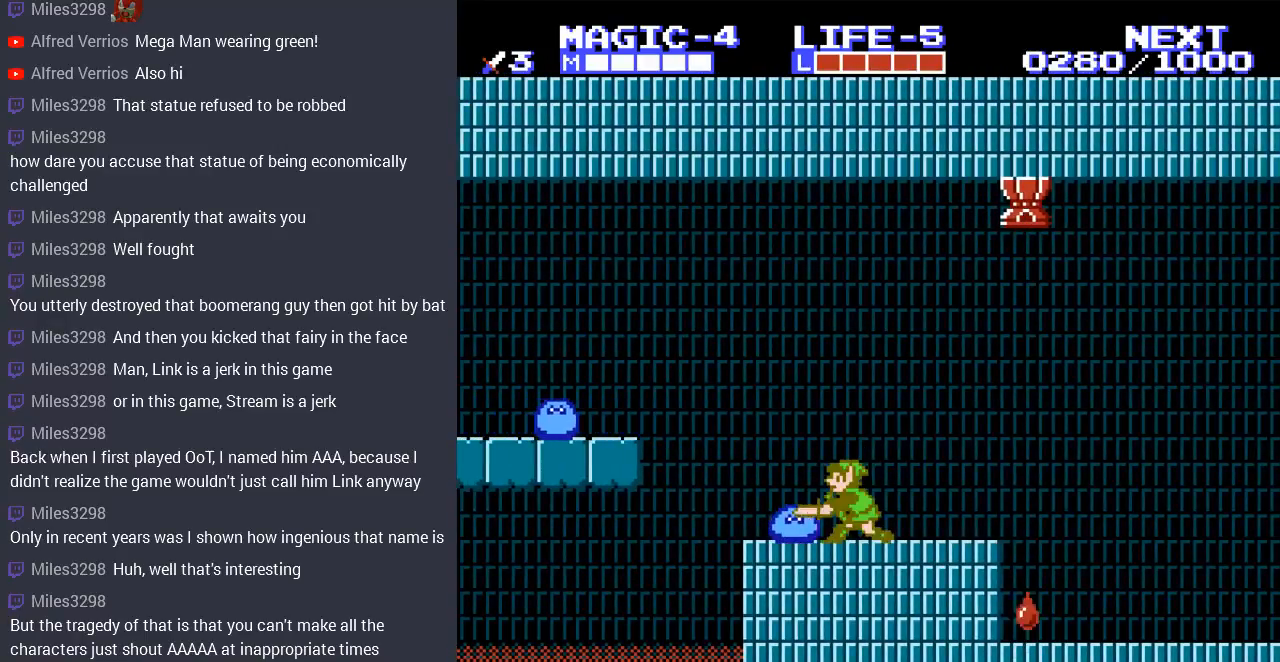
{"buttons": [], "events": [[133, "B", "up"], [200, "DPAD_DOWN", "up"]]}
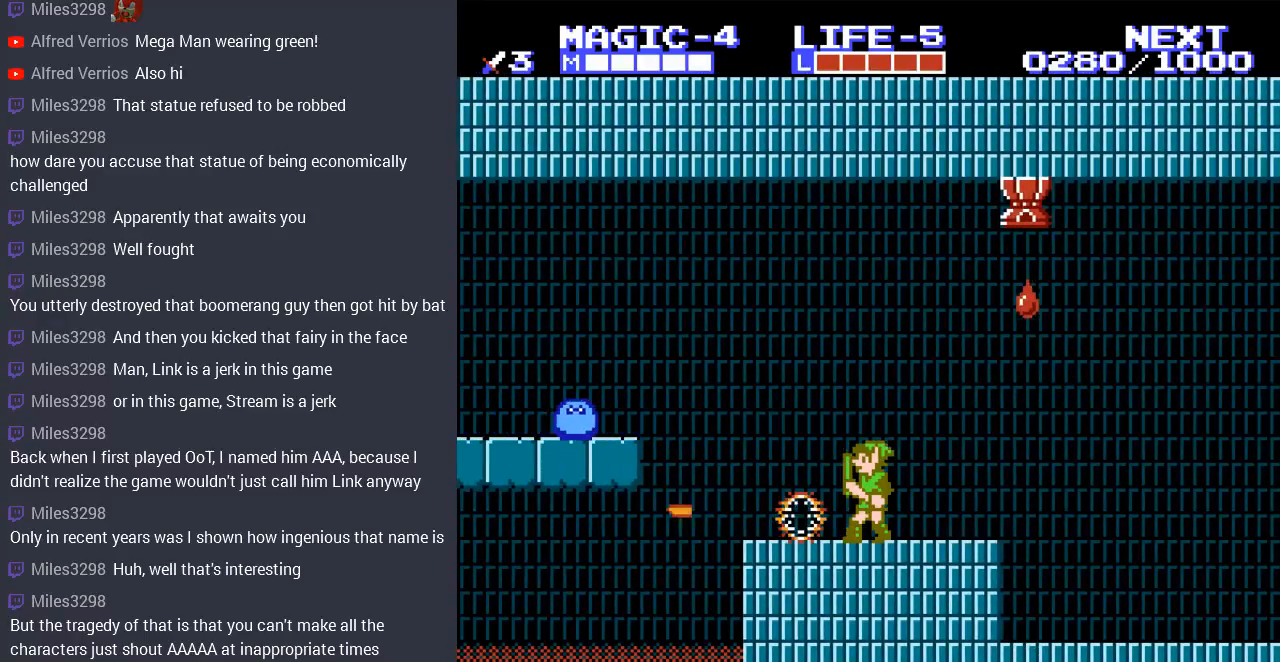
{"buttons": [], "events": []}
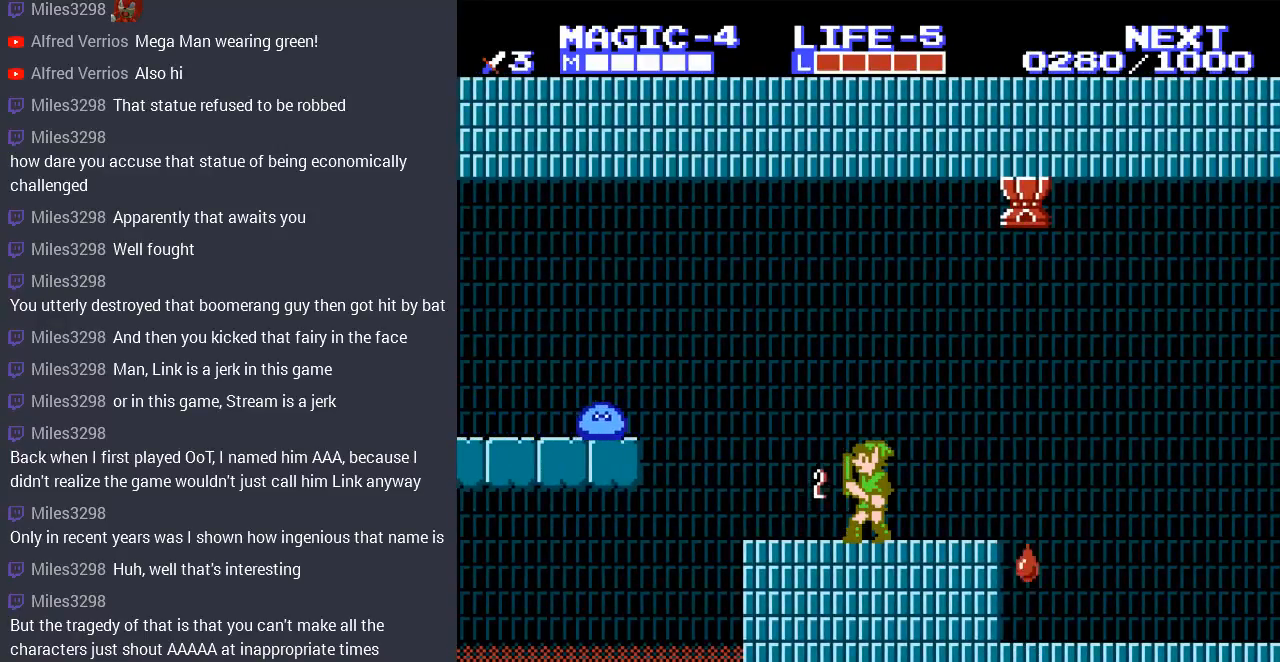
{"buttons": [], "events": []}
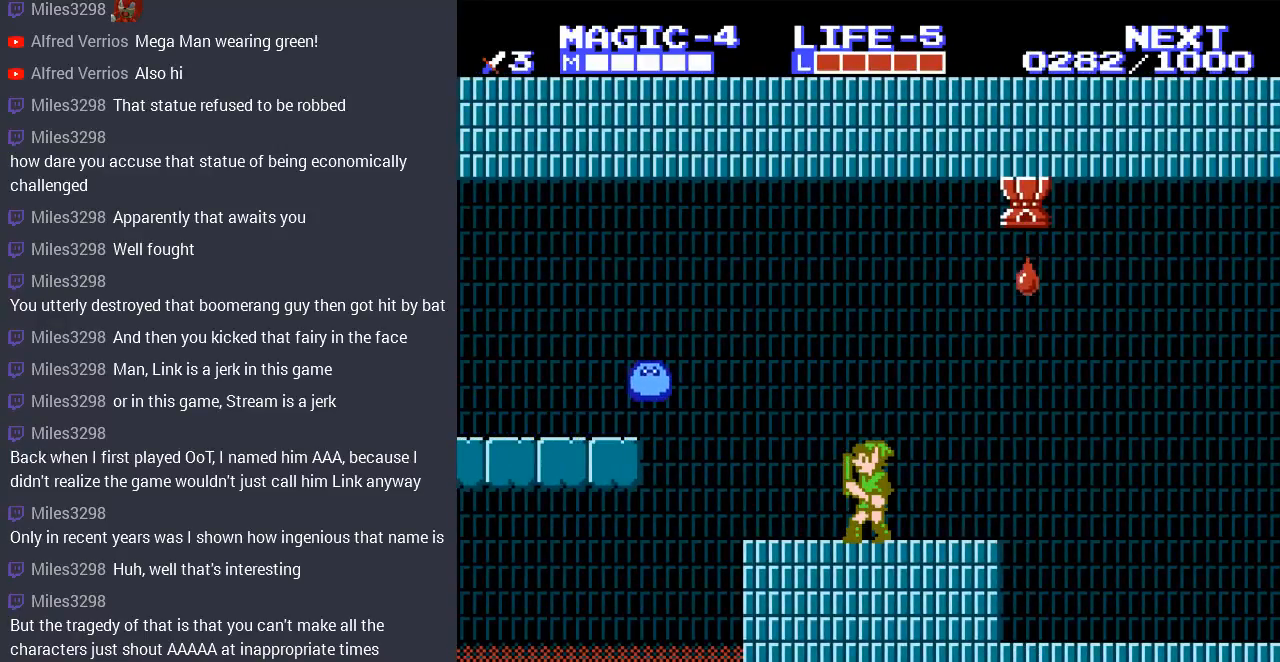
{"buttons": ["DPAD_LEFT"], "events": [[200, "DPAD_LEFT", "down"]]}
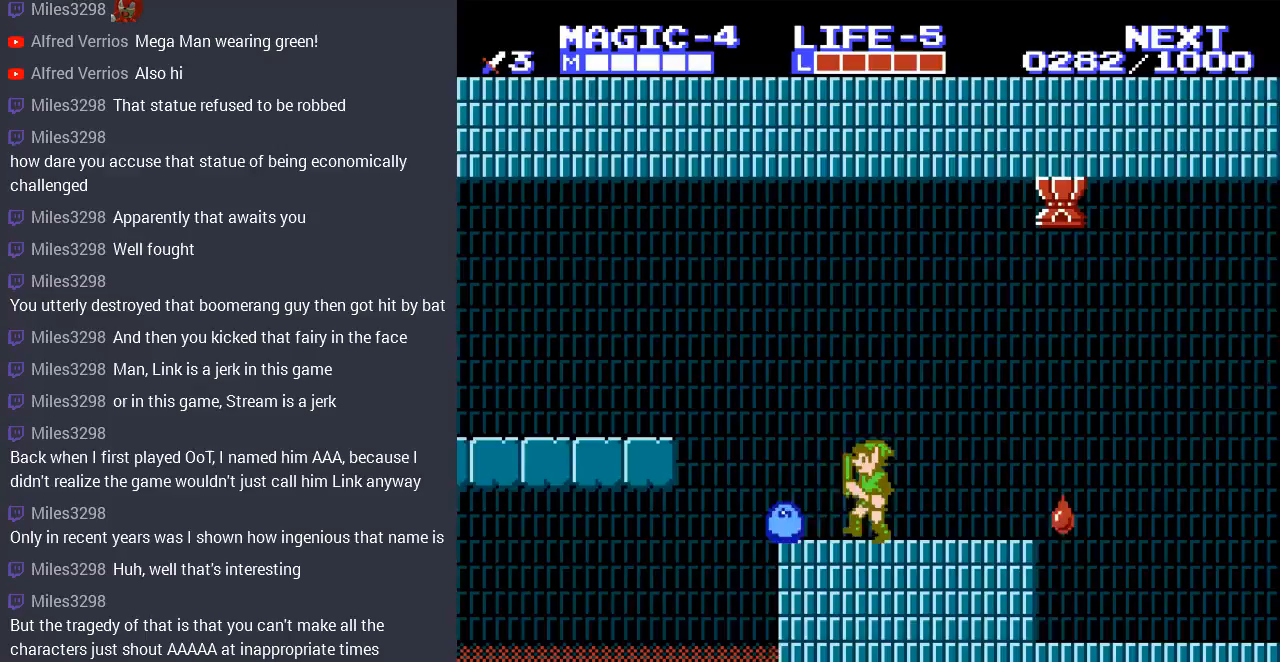
{"buttons": ["DPAD_LEFT"], "events": [[33, "DPAD_DOWN", "down"], [33, "DPAD_LEFT", "up"], [67, "B", "down"], [200, "B", "up"], [300, "DPAD_DOWN", "up"], [467, "DPAD_LEFT", "down"]]}
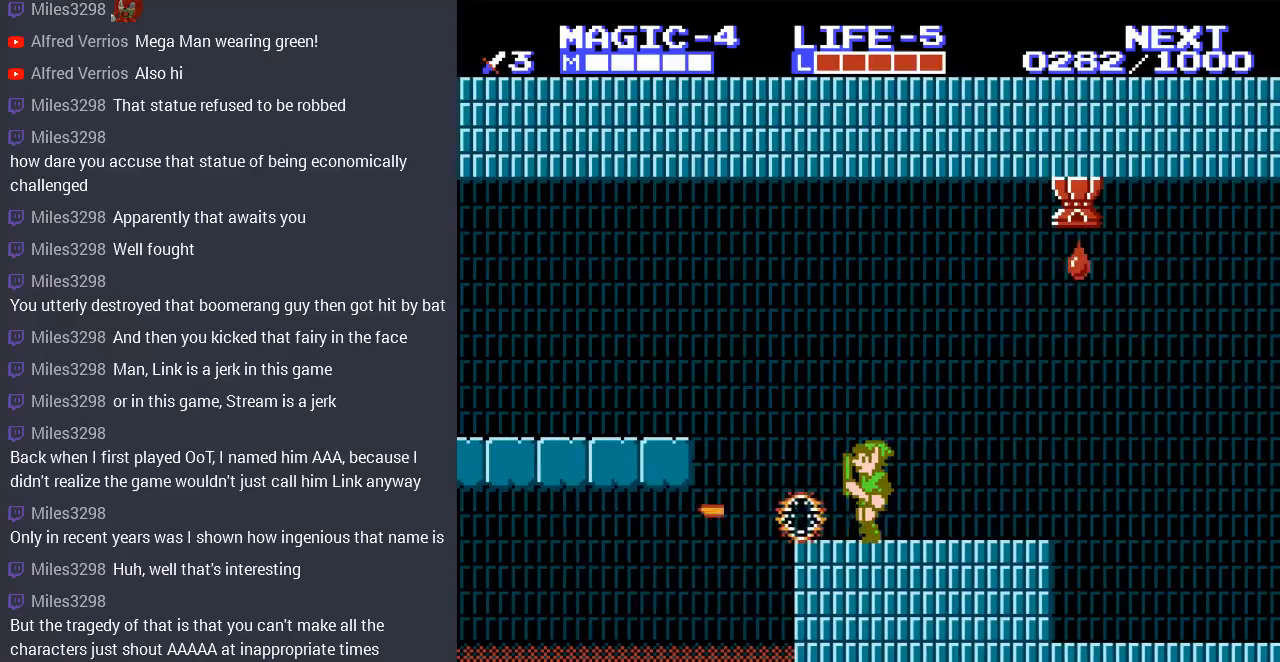
{"buttons": ["A", "DPAD_LEFT"], "events": [[400, "A", "down"]]}
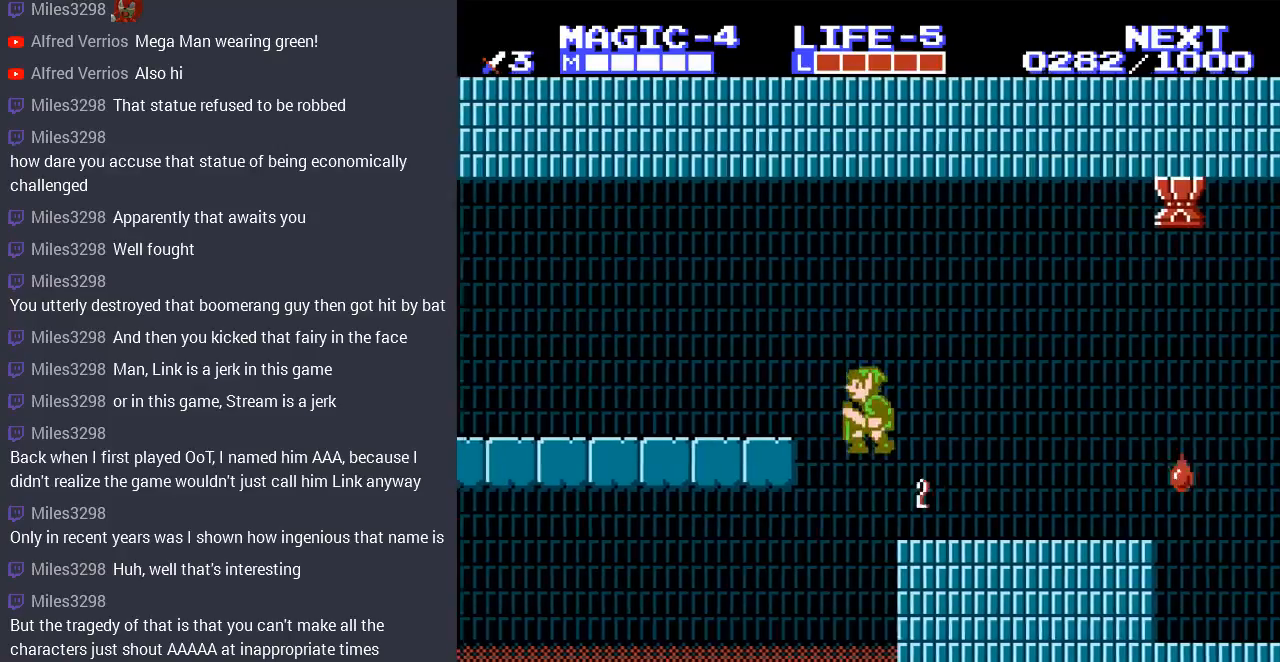
{"buttons": ["DPAD_LEFT"], "events": [[367, "A", "up"]]}
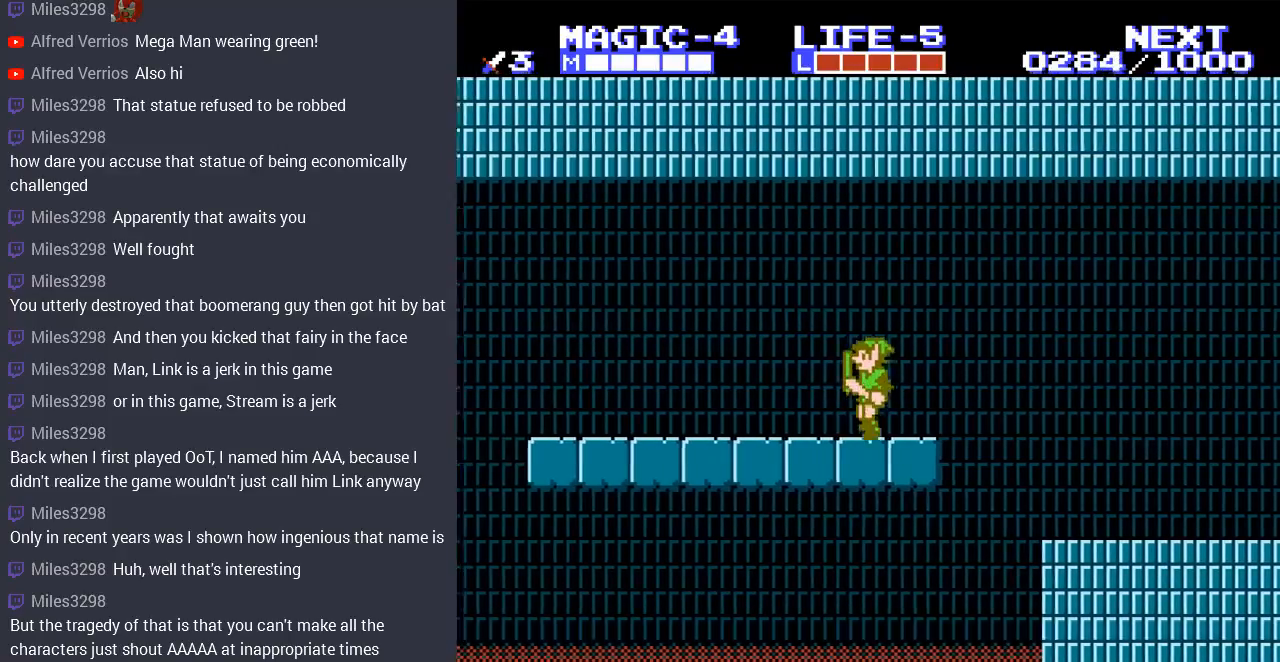
{"buttons": ["DPAD_LEFT"], "events": []}
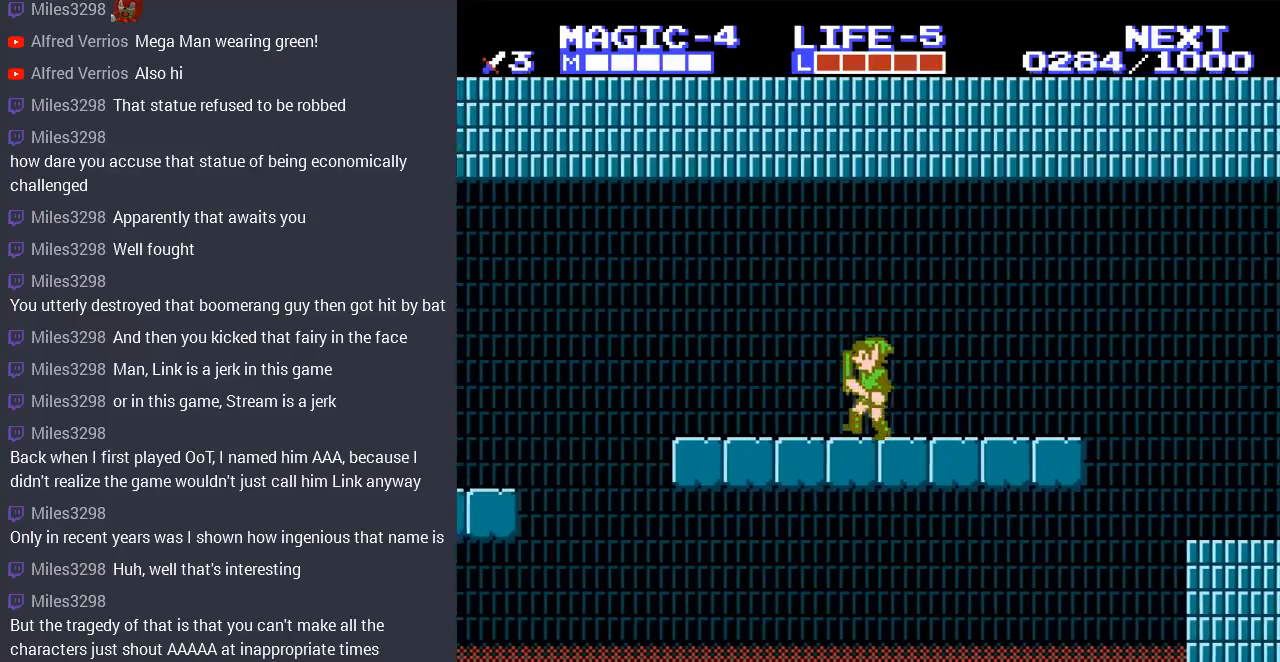
{"buttons": [], "events": [[300, "DPAD_LEFT", "up"]]}
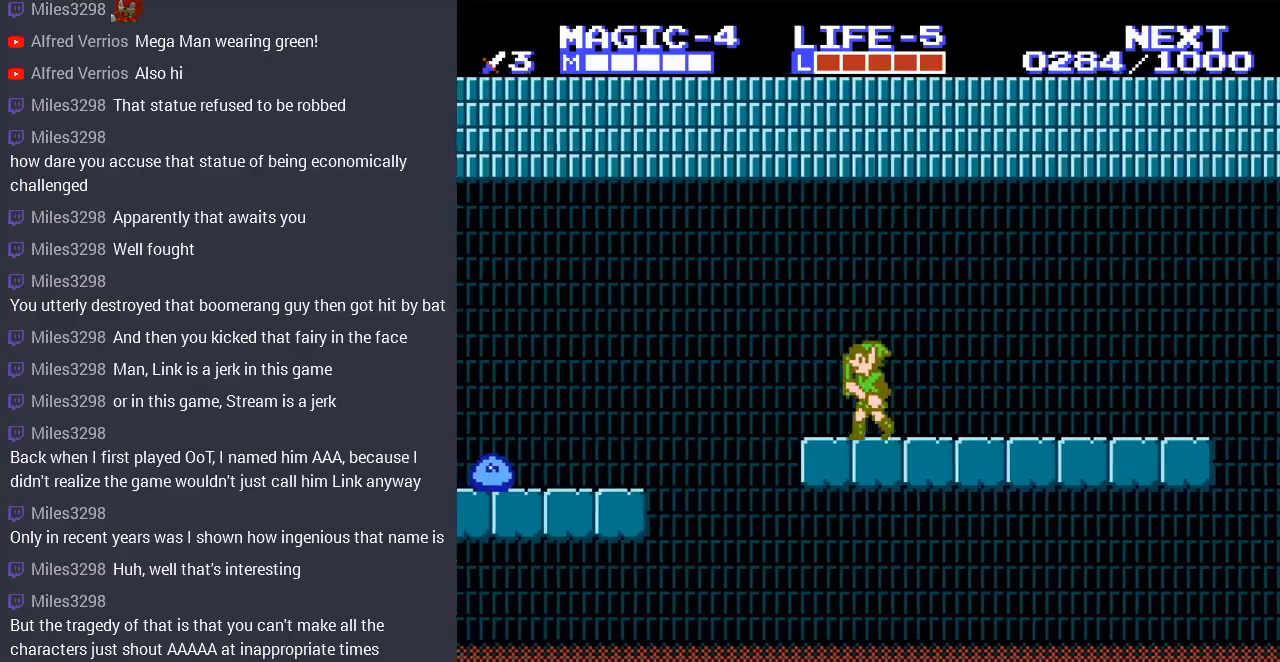
{"buttons": [], "events": [[67, "DPAD_RIGHT", "down"], [233, "DPAD_RIGHT", "up"]]}
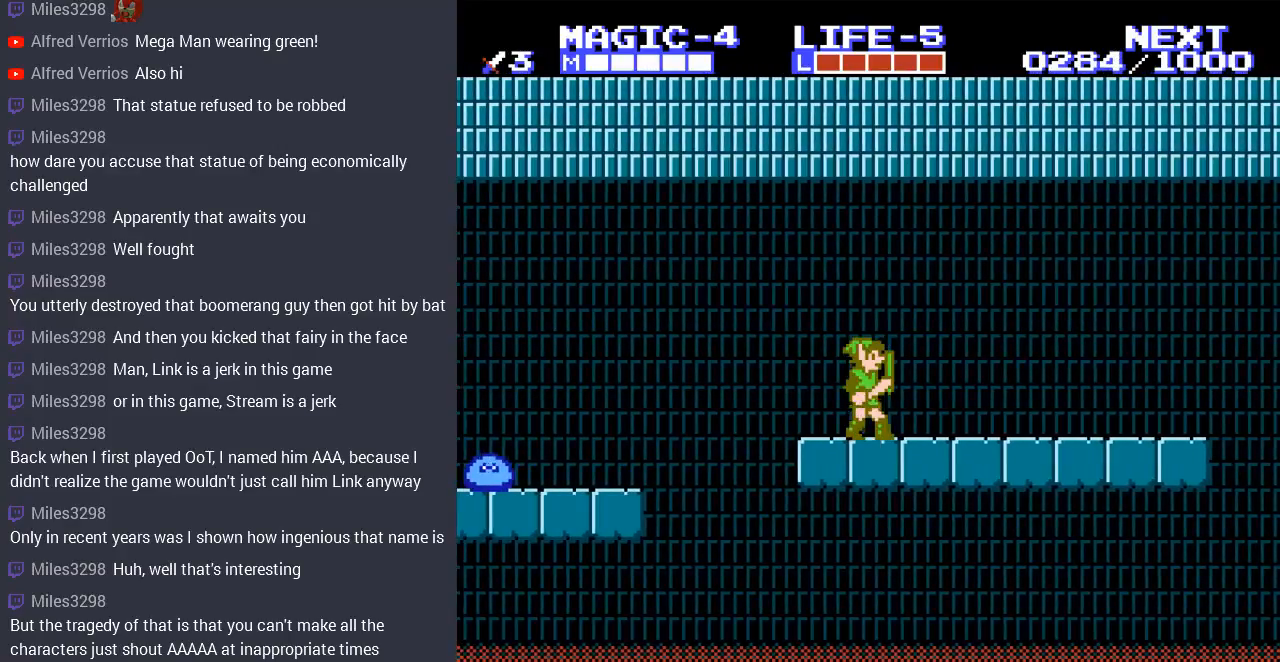
{"buttons": [], "events": [[33, "DPAD_LEFT", "down"], [167, "DPAD_LEFT", "up"]]}
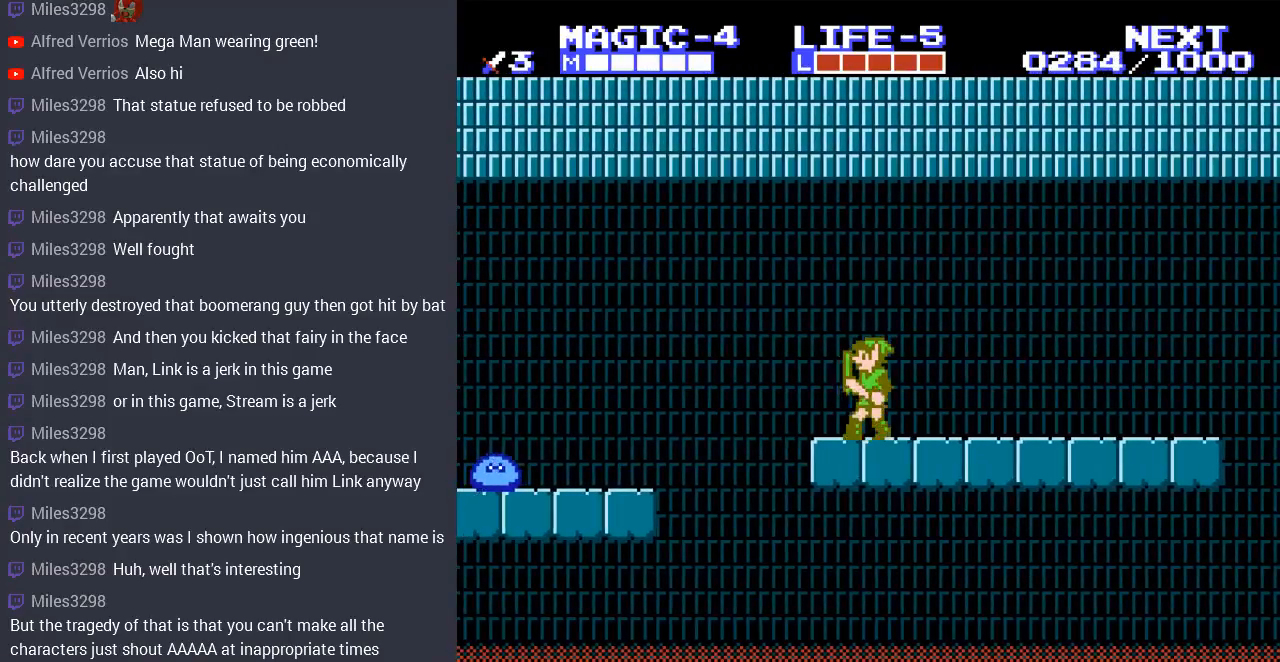
{"buttons": ["DPAD_LEFT"], "events": [[467, "DPAD_LEFT", "down"]]}
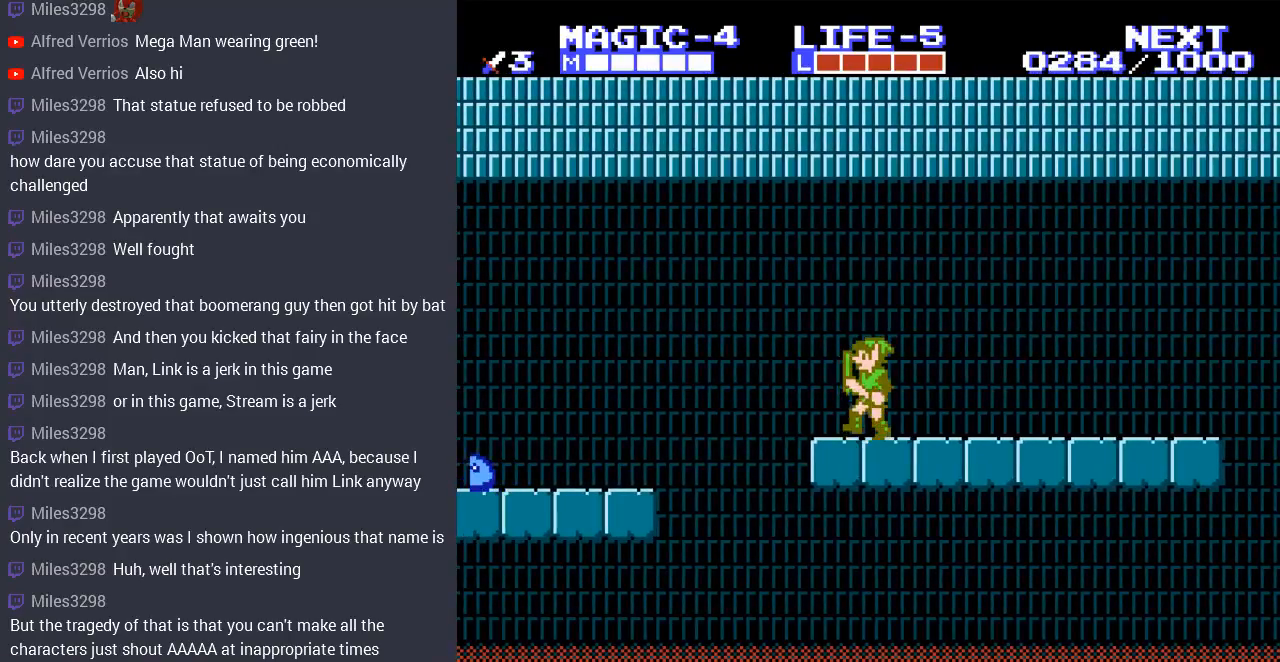
{"buttons": ["A", "DPAD_LEFT"], "events": [[300, "A", "down"]]}
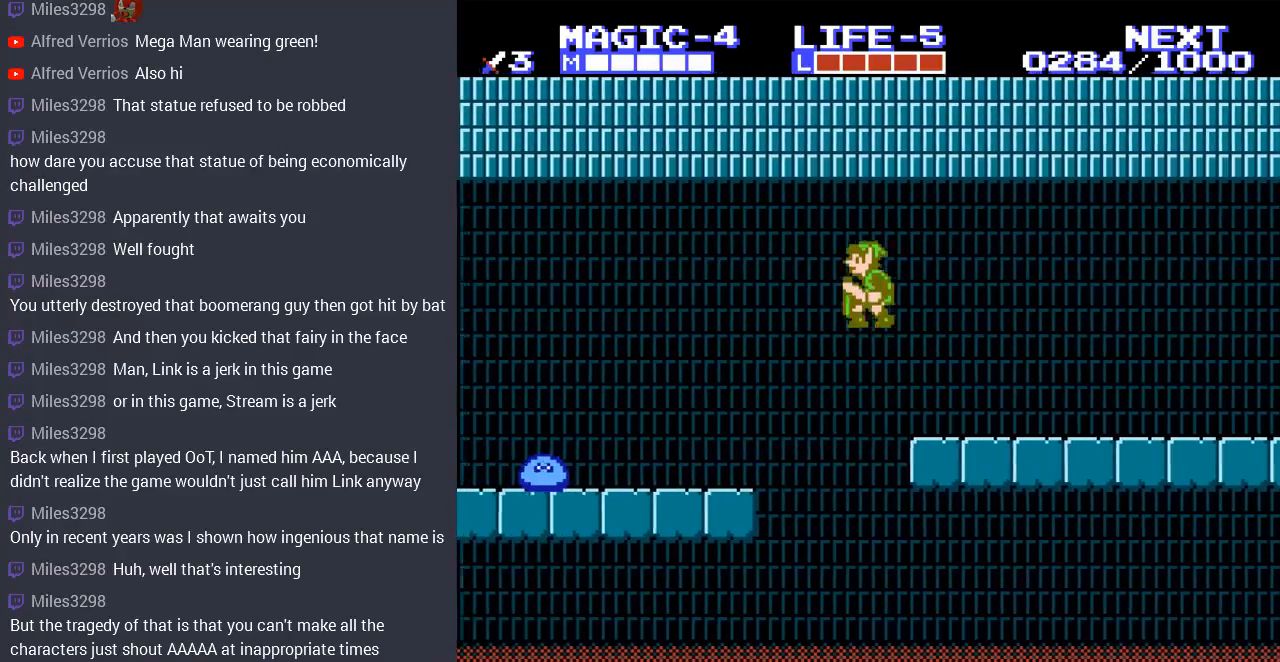
{"buttons": ["DPAD_LEFT"], "events": [[200, "A", "up"]]}
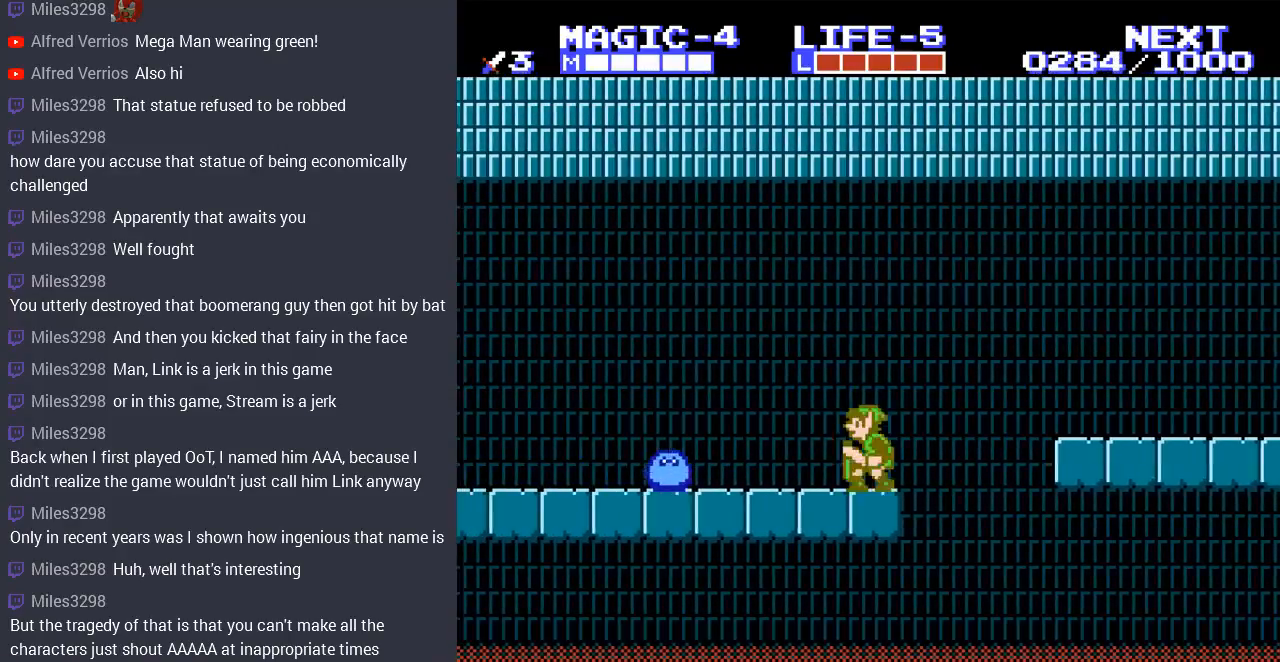
{"buttons": ["B", "DPAD_DOWN"], "events": [[400, "DPAD_DOWN", "down"], [400, "DPAD_LEFT", "up"], [500, "B", "down"]]}
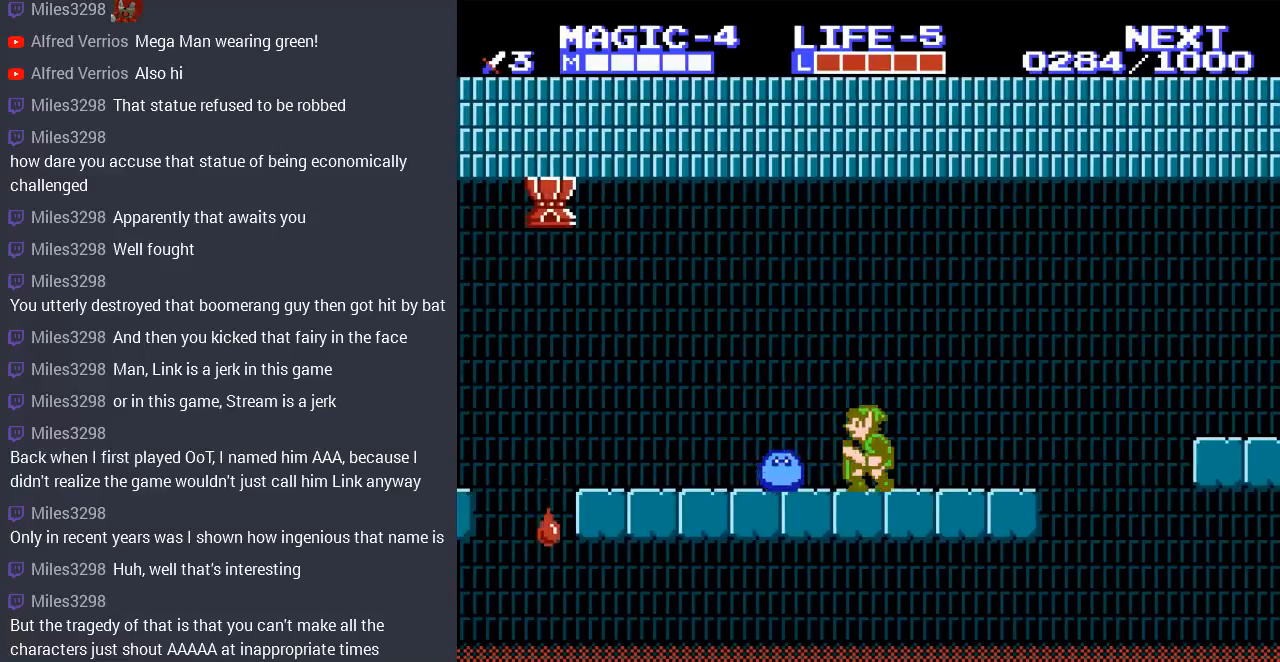
{"buttons": ["DPAD_LEFT"], "events": [[33, "DPAD_LEFT", "down"], [133, "B", "up"], [167, "DPAD_DOWN", "up"]]}